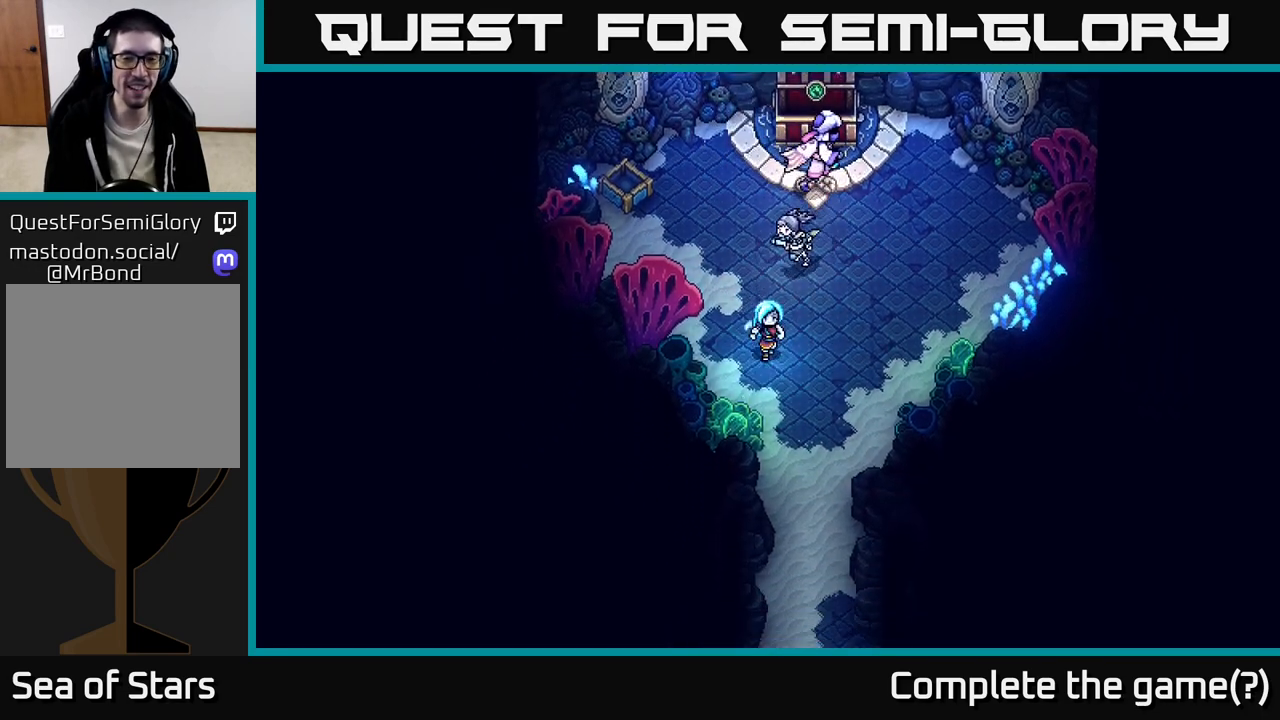
Gameplay with a controller (Xbox layout); each line is a JSON object with the inputs held at the frame after it. "events" lists button and stick changes between this image and that frame as [ms after this image, input, new state], when the widget could be followed in between.
{"buttons": [], "left_stick": "down", "right_stick": "center", "events": [[233, "left_stick", "down-right"], [500, "left_stick", "down"]]}
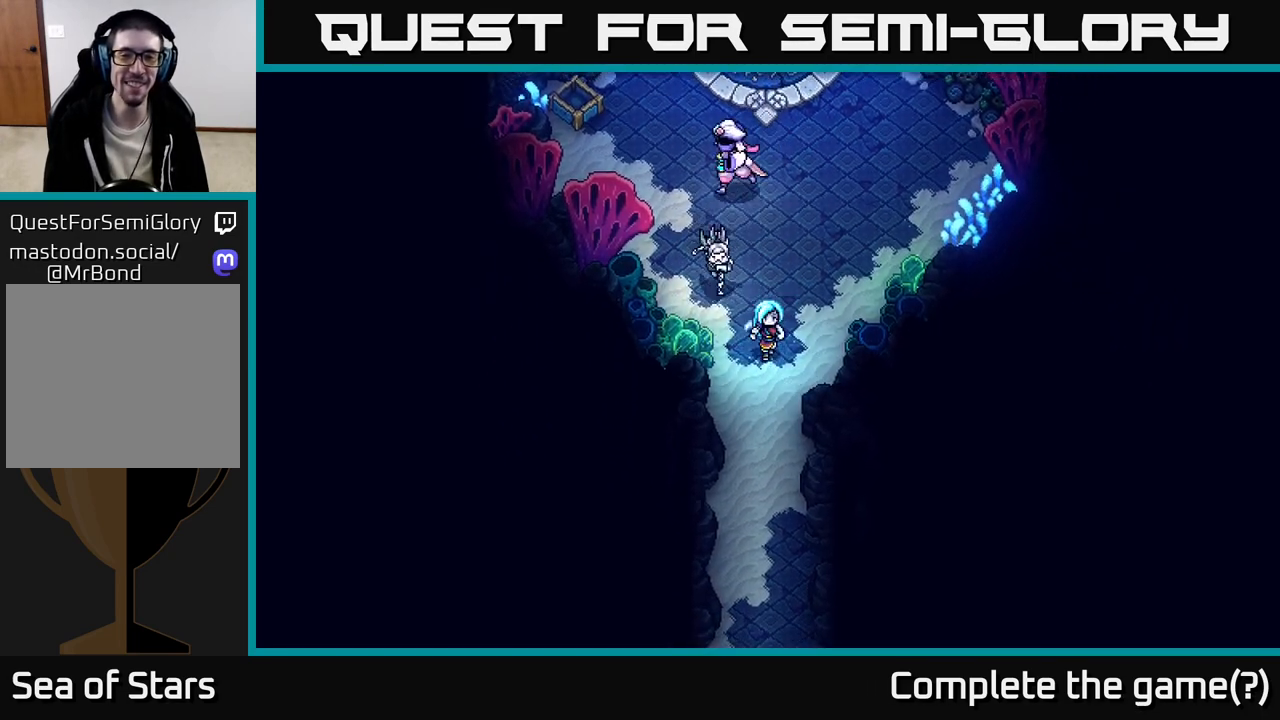
{"buttons": [], "left_stick": "down", "right_stick": "center", "events": [[200, "left_stick", "down-right"], [333, "left_stick", "down"]]}
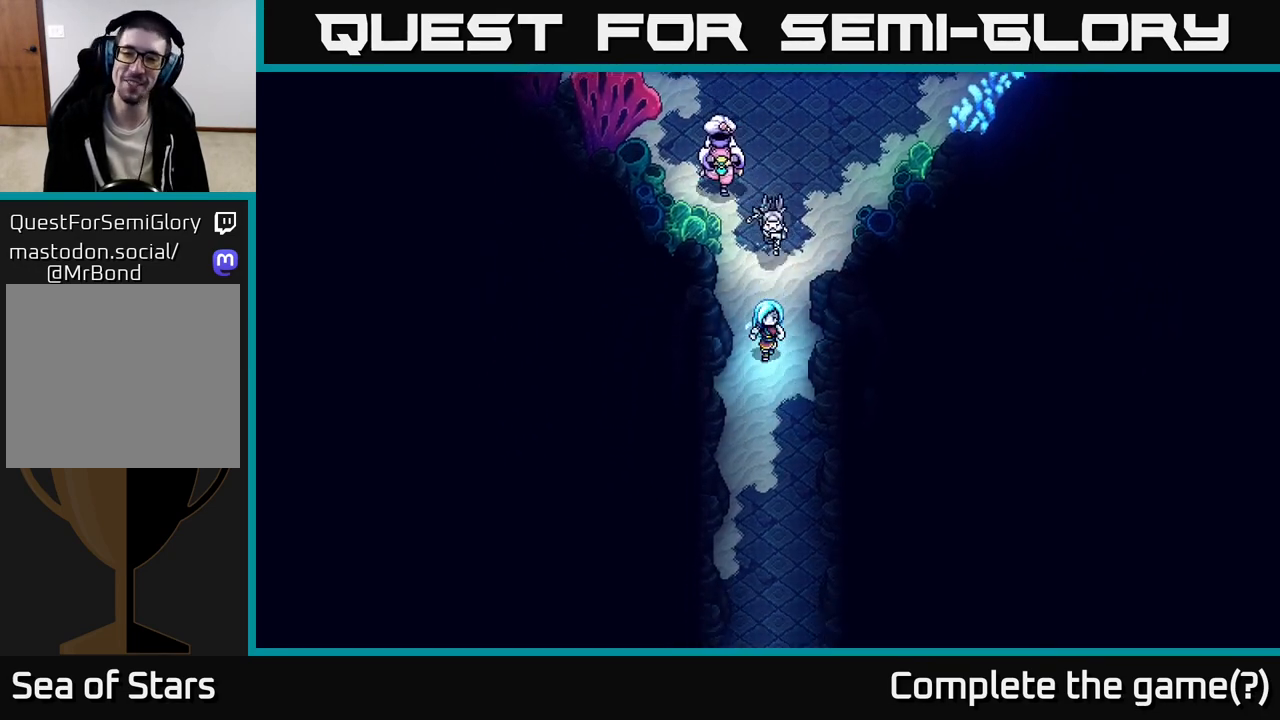
{"buttons": [], "left_stick": "down-right", "right_stick": "center", "events": [[33, "left_stick", "down-right"], [183, "left_stick", "down"], [400, "left_stick", "down-right"]]}
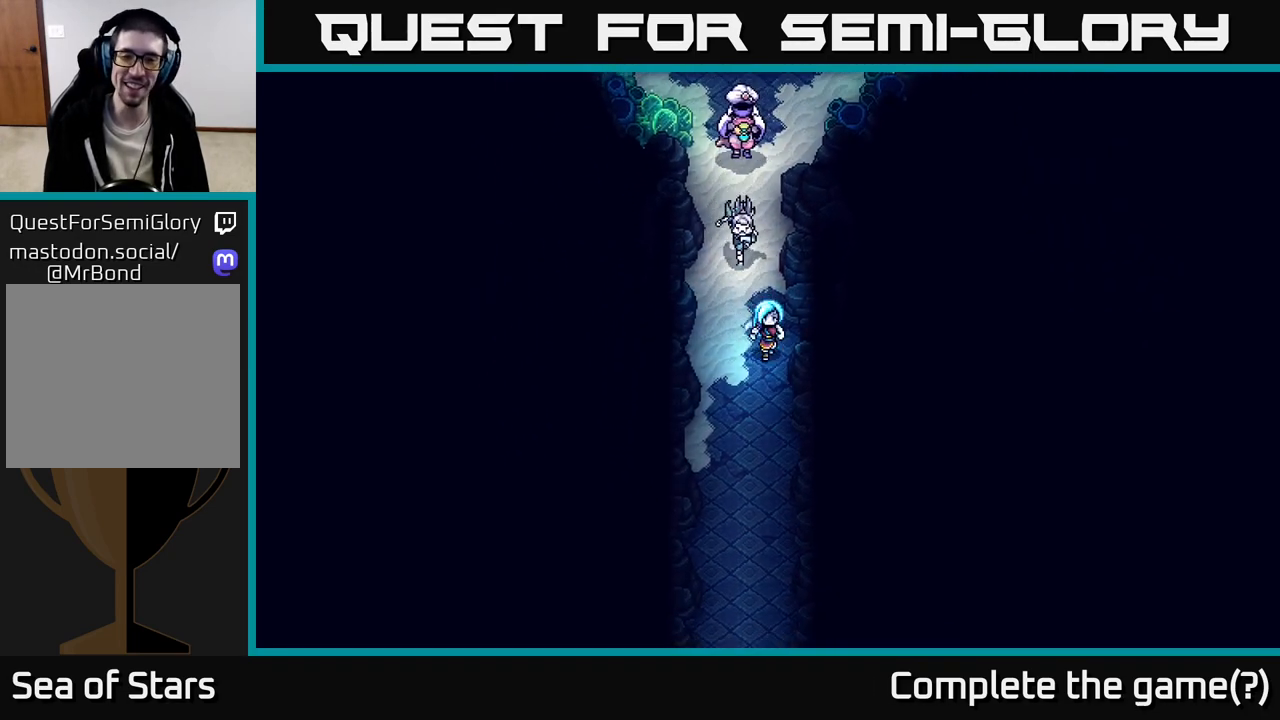
{"buttons": [], "left_stick": "down", "right_stick": "center", "events": [[17, "left_stick", "down"]]}
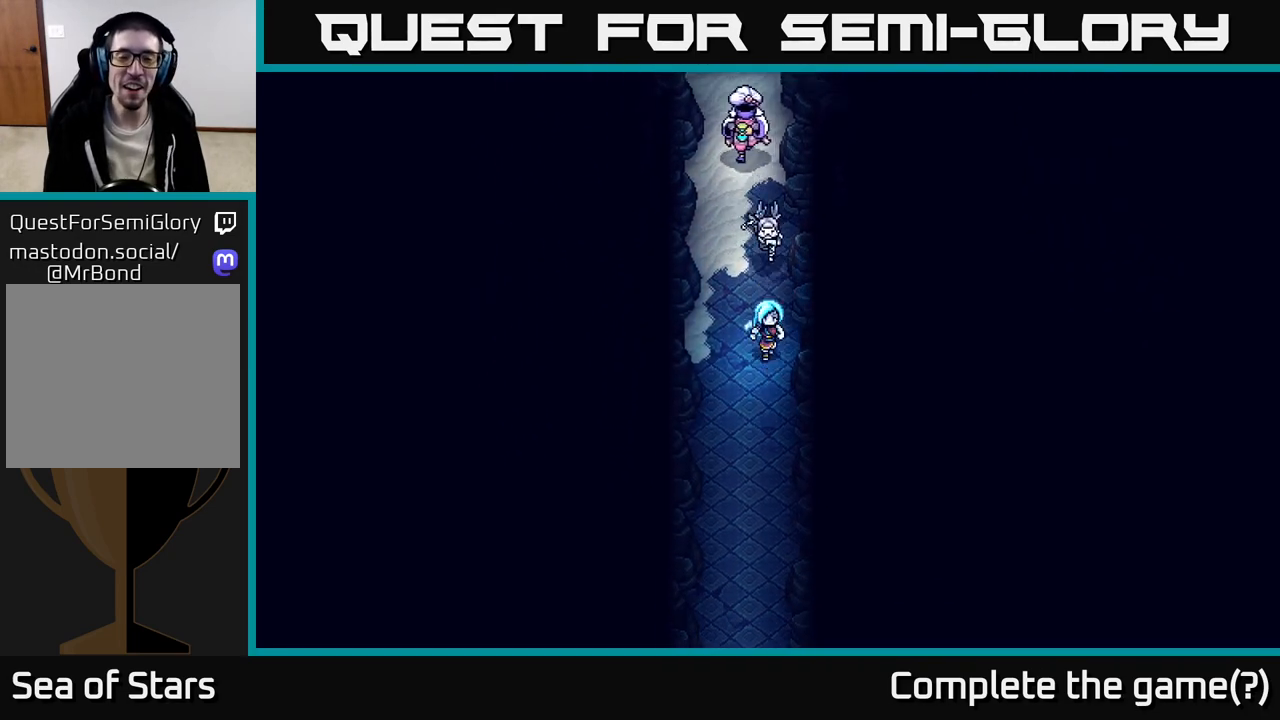
{"buttons": [], "left_stick": "down", "right_stick": "center", "events": [[267, "left_stick", "down-left"], [367, "left_stick", "down"]]}
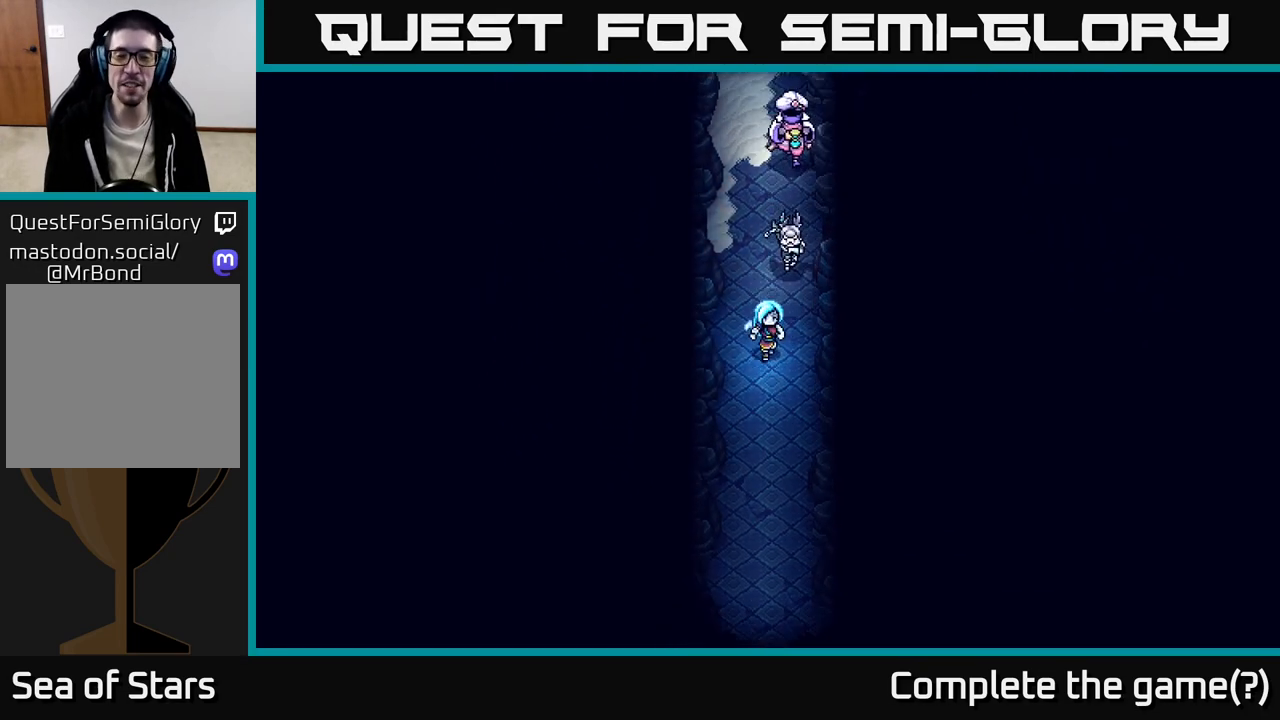
{"buttons": [], "left_stick": "down", "right_stick": "center", "events": []}
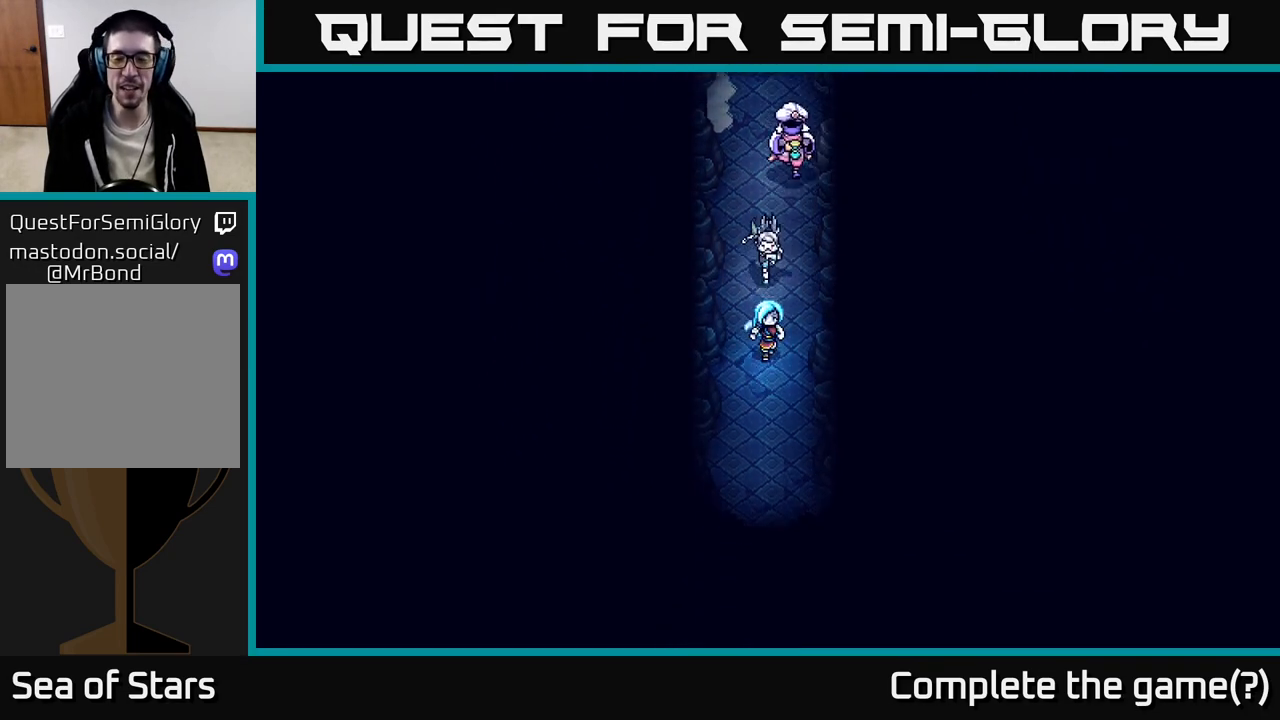
{"buttons": [], "left_stick": "down", "right_stick": "center", "events": []}
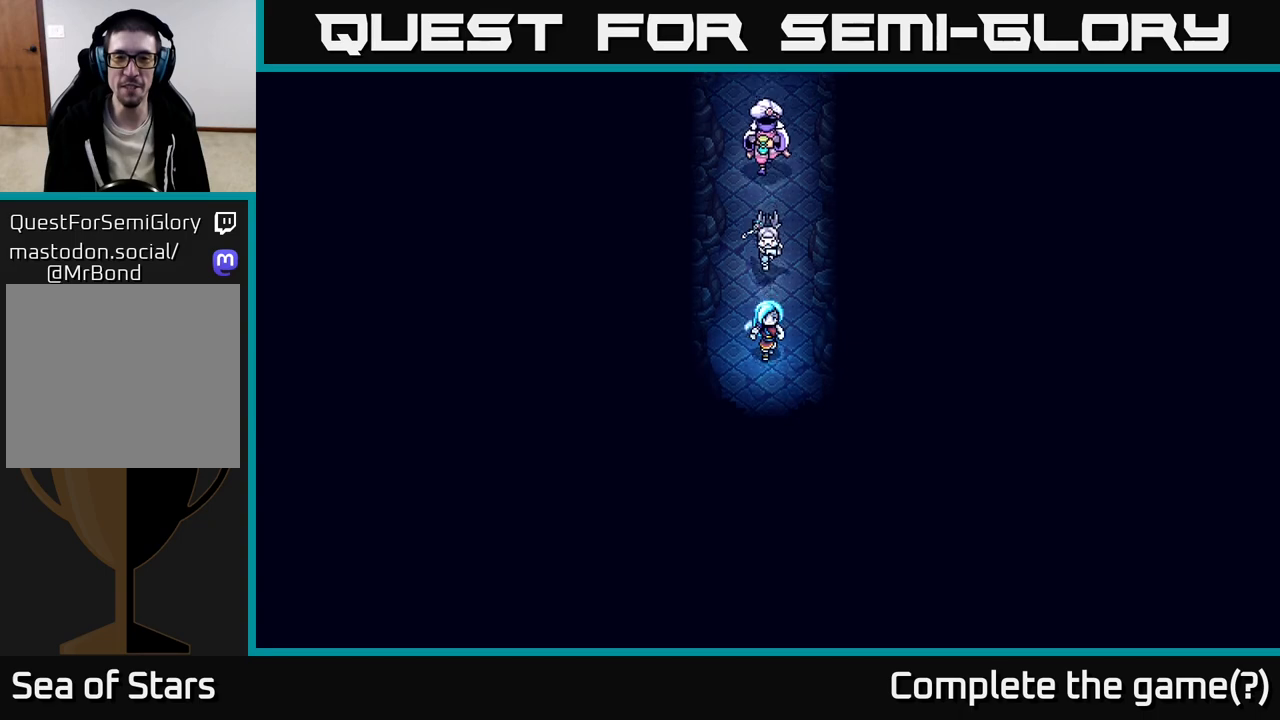
{"buttons": [], "left_stick": "center", "right_stick": "center", "events": [[467, "left_stick", "center"]]}
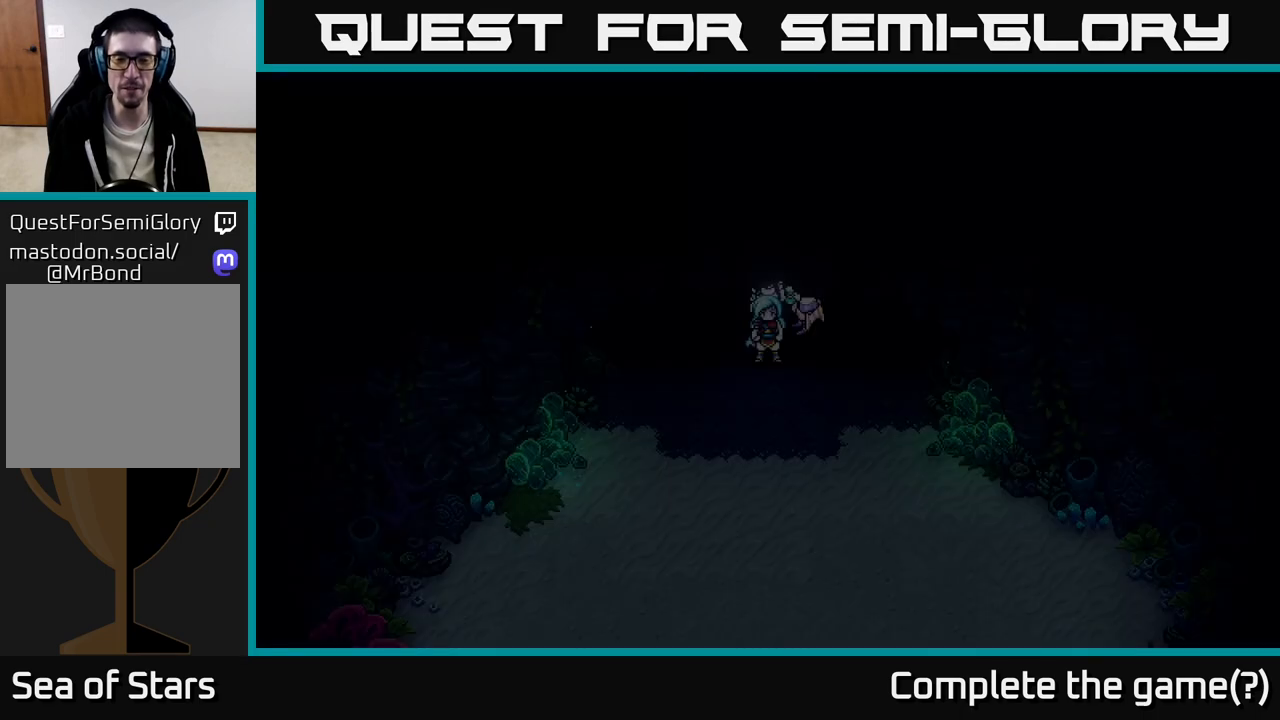
{"buttons": [], "left_stick": "down", "right_stick": "center", "events": [[150, "left_stick", "down"]]}
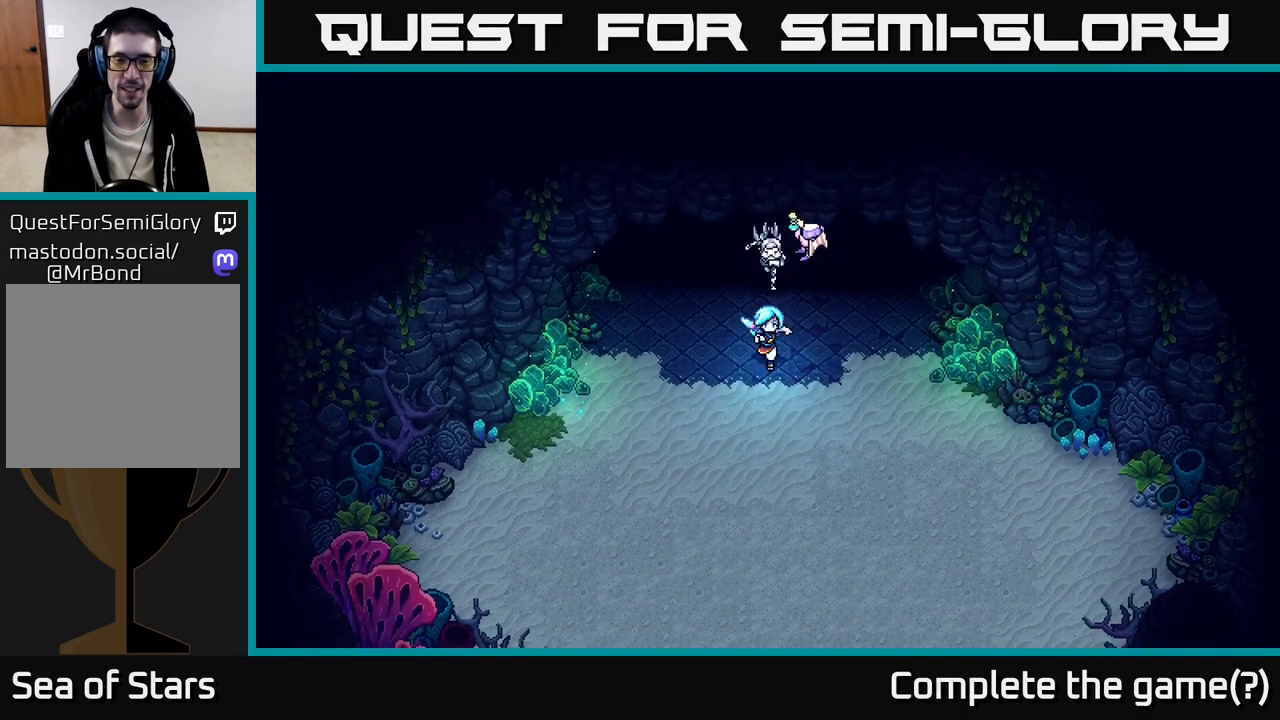
{"buttons": [], "left_stick": "down-left", "right_stick": "center", "events": [[200, "left_stick", "down-right"], [417, "left_stick", "down-left"]]}
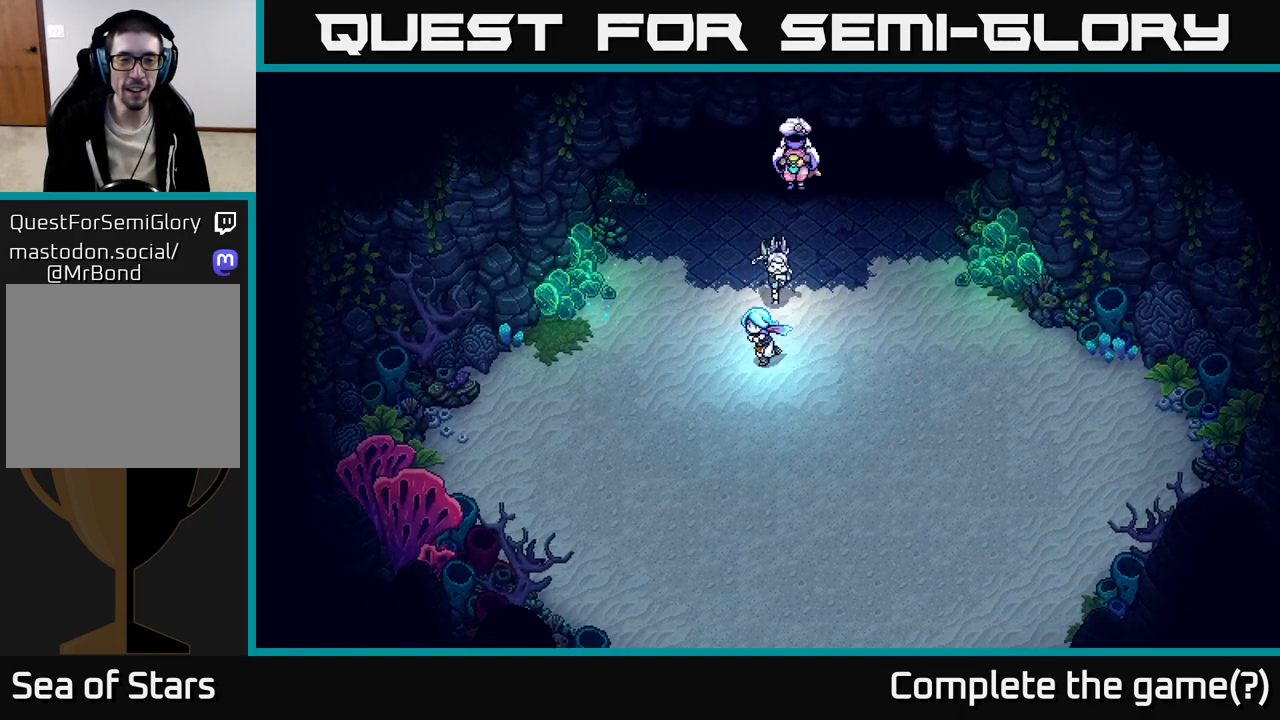
{"buttons": [], "left_stick": "down", "right_stick": "center", "events": [[183, "left_stick", "down"]]}
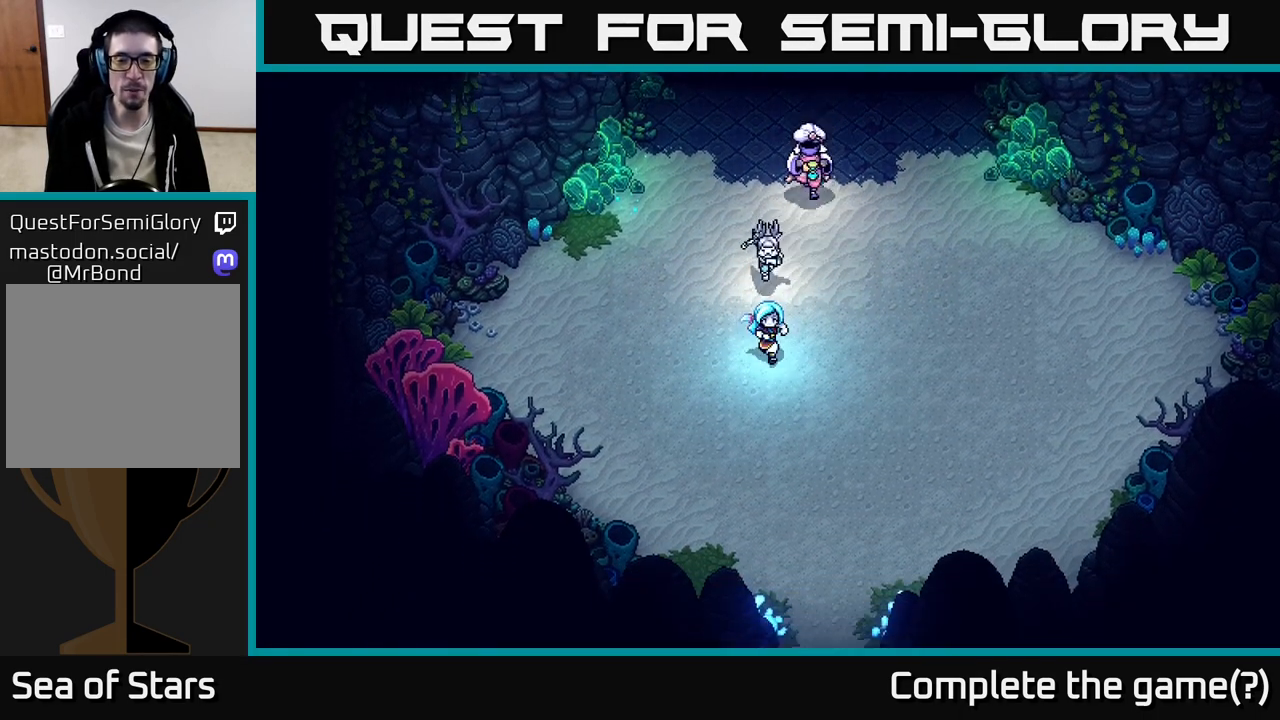
{"buttons": [], "left_stick": "down", "right_stick": "center", "events": [[150, "left_stick", "down-right"], [350, "left_stick", "down"]]}
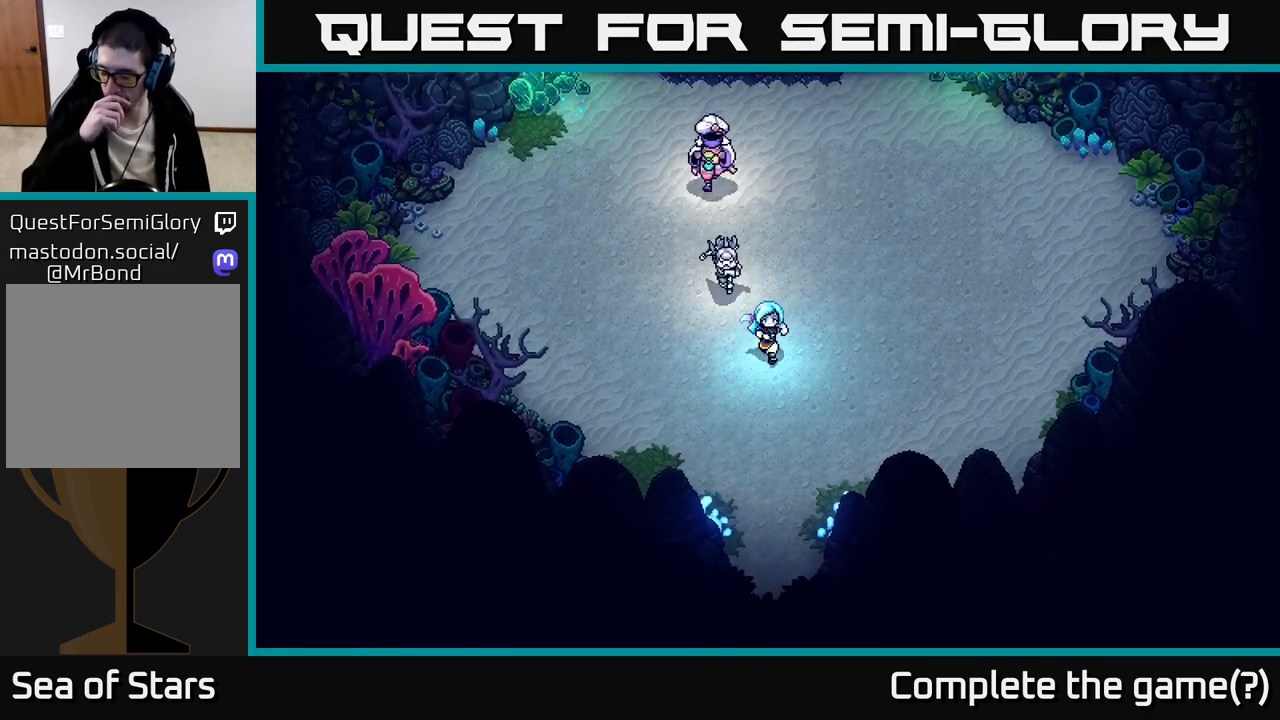
{"buttons": [], "left_stick": "down", "right_stick": "center", "events": [[67, "left_stick", "down-right"], [233, "left_stick", "down"]]}
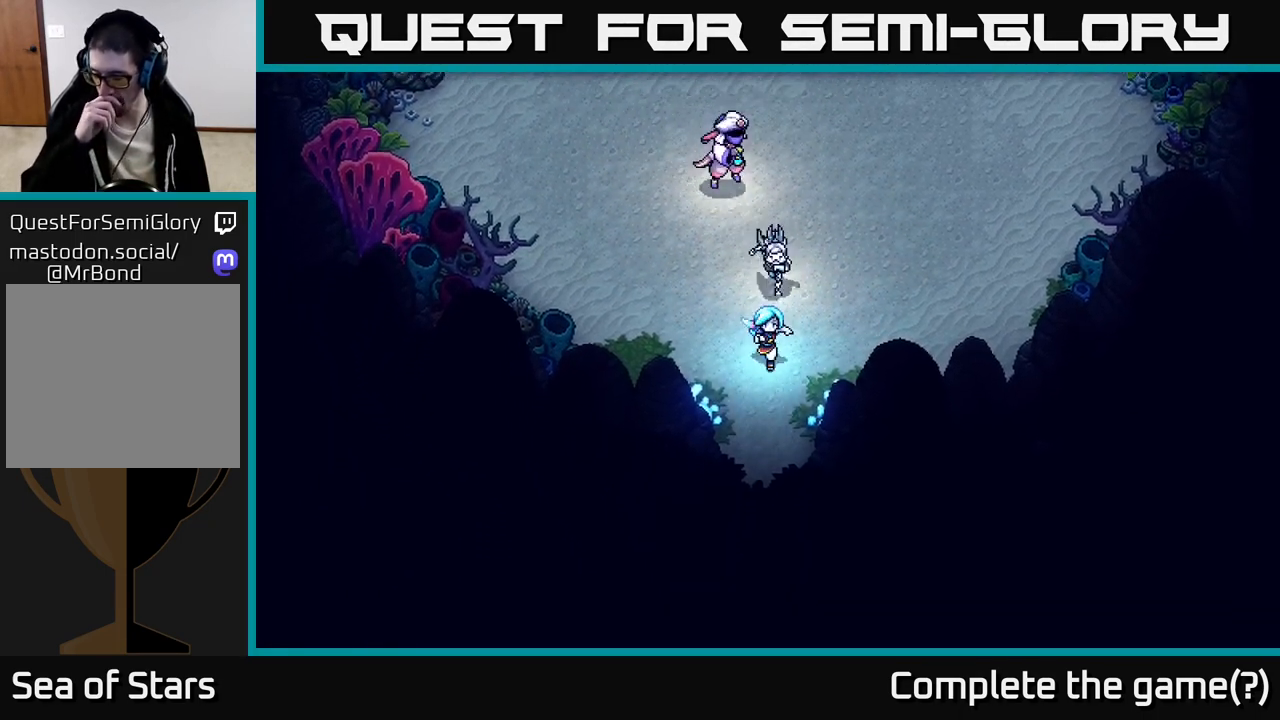
{"buttons": [], "left_stick": "down-right", "right_stick": "center", "events": [[267, "left_stick", "down-right"]]}
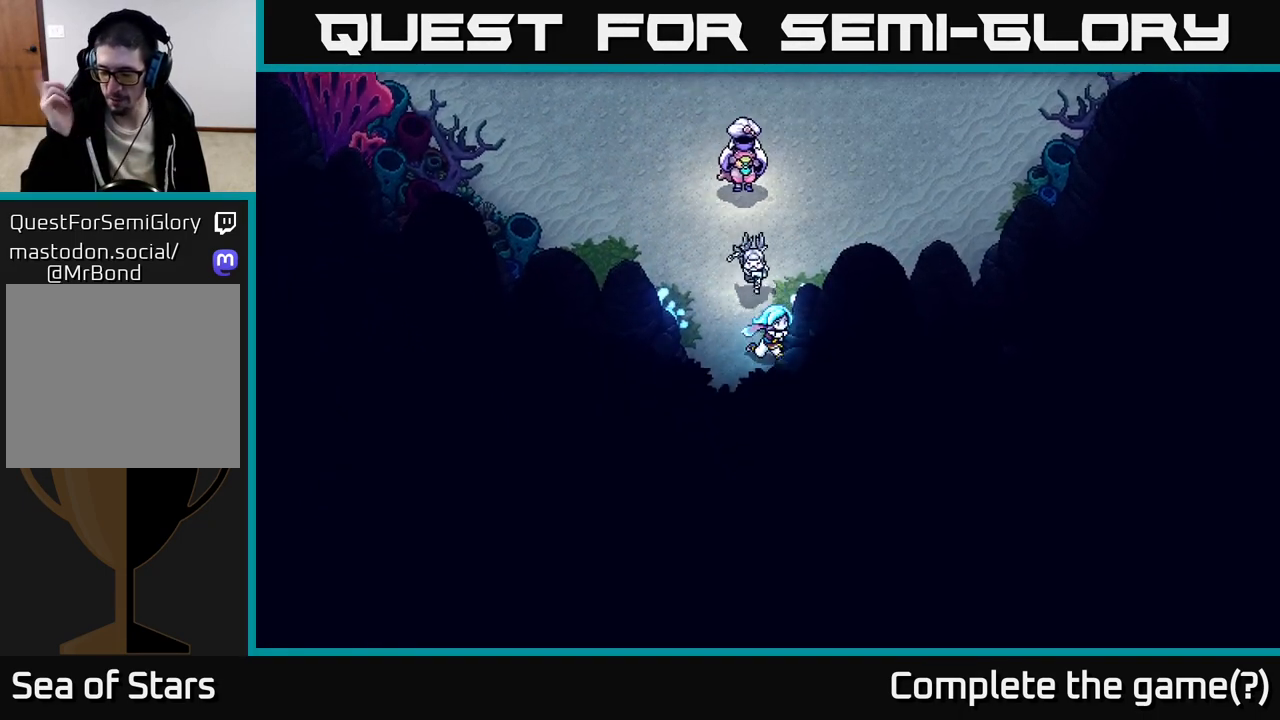
{"buttons": [], "left_stick": "down", "right_stick": "center", "events": [[267, "left_stick", "down"]]}
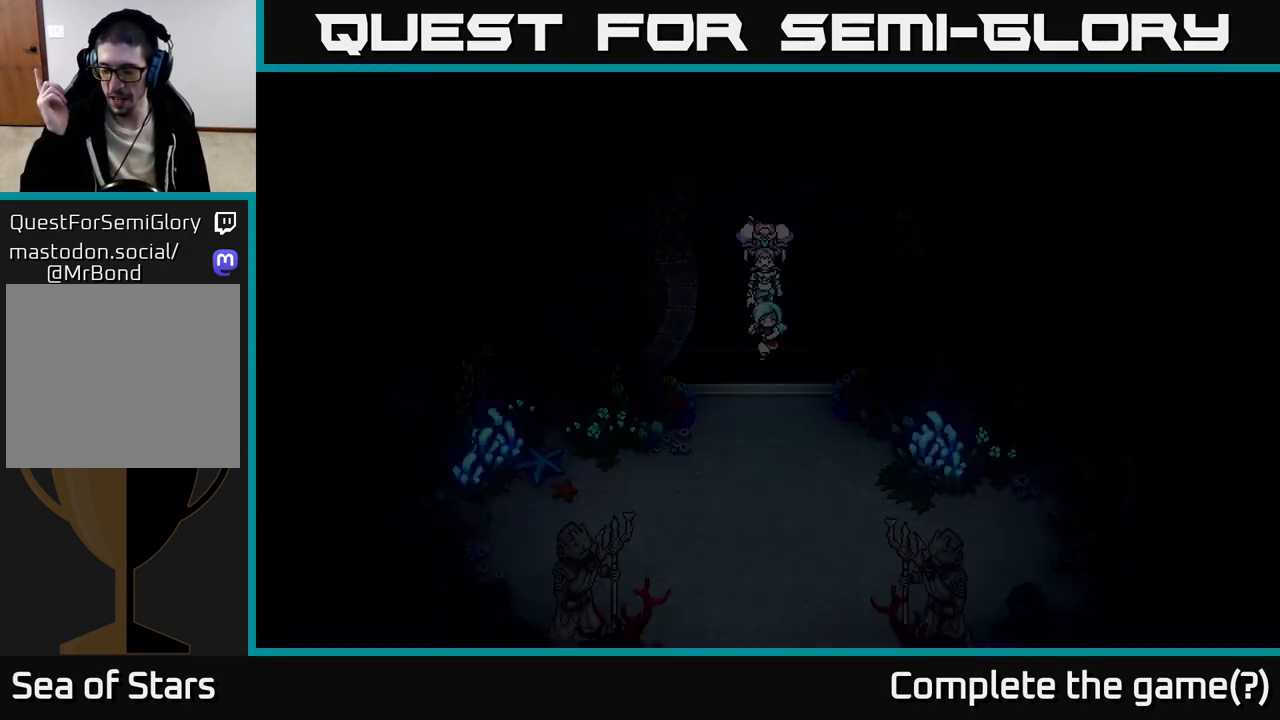
{"buttons": [], "left_stick": "center", "right_stick": "center", "events": [[383, "left_stick", "center"]]}
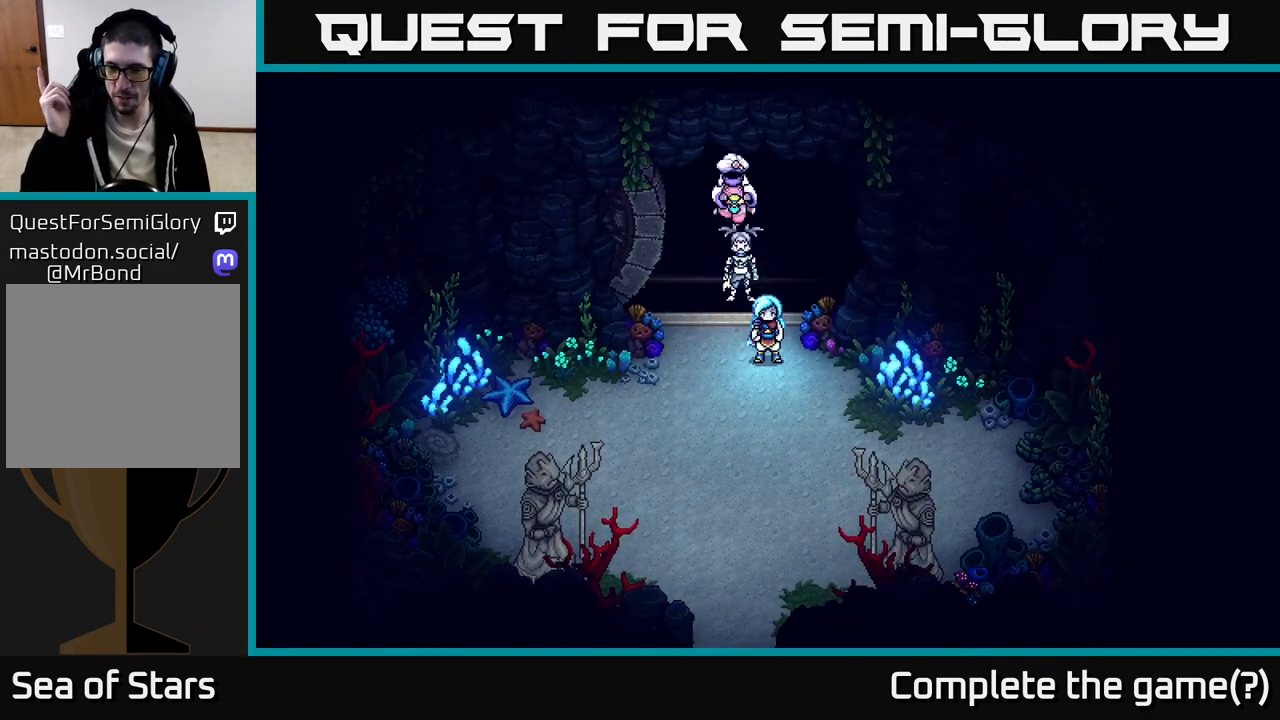
{"buttons": [], "left_stick": "down", "right_stick": "center", "events": [[33, "left_stick", "down"]]}
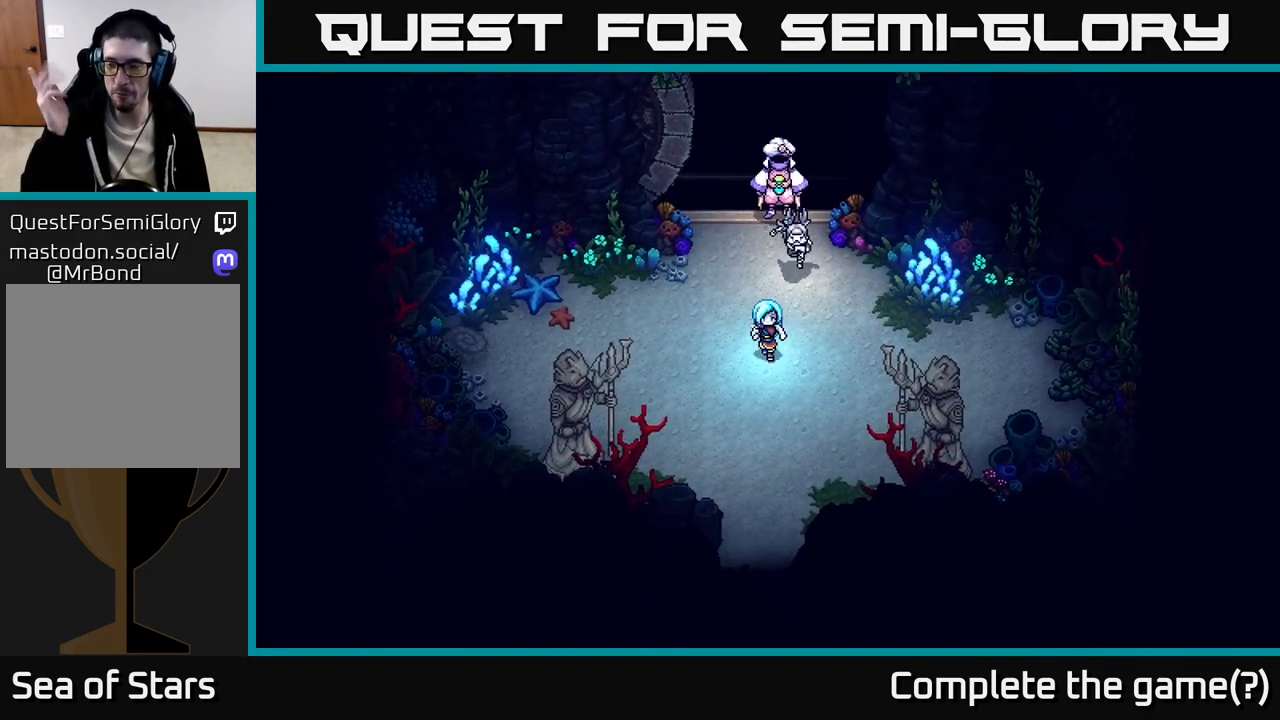
{"buttons": [], "left_stick": "center", "right_stick": "center", "events": [[450, "left_stick", "center"]]}
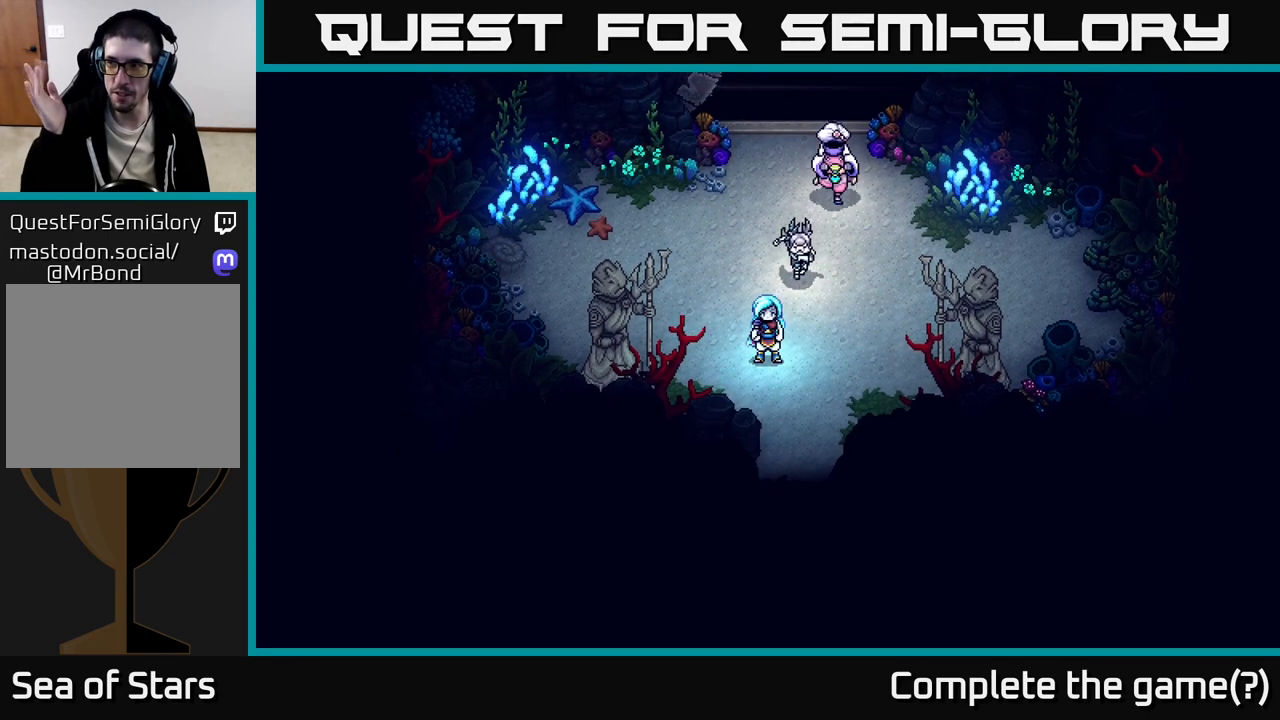
{"buttons": [], "left_stick": "center", "right_stick": "center", "events": []}
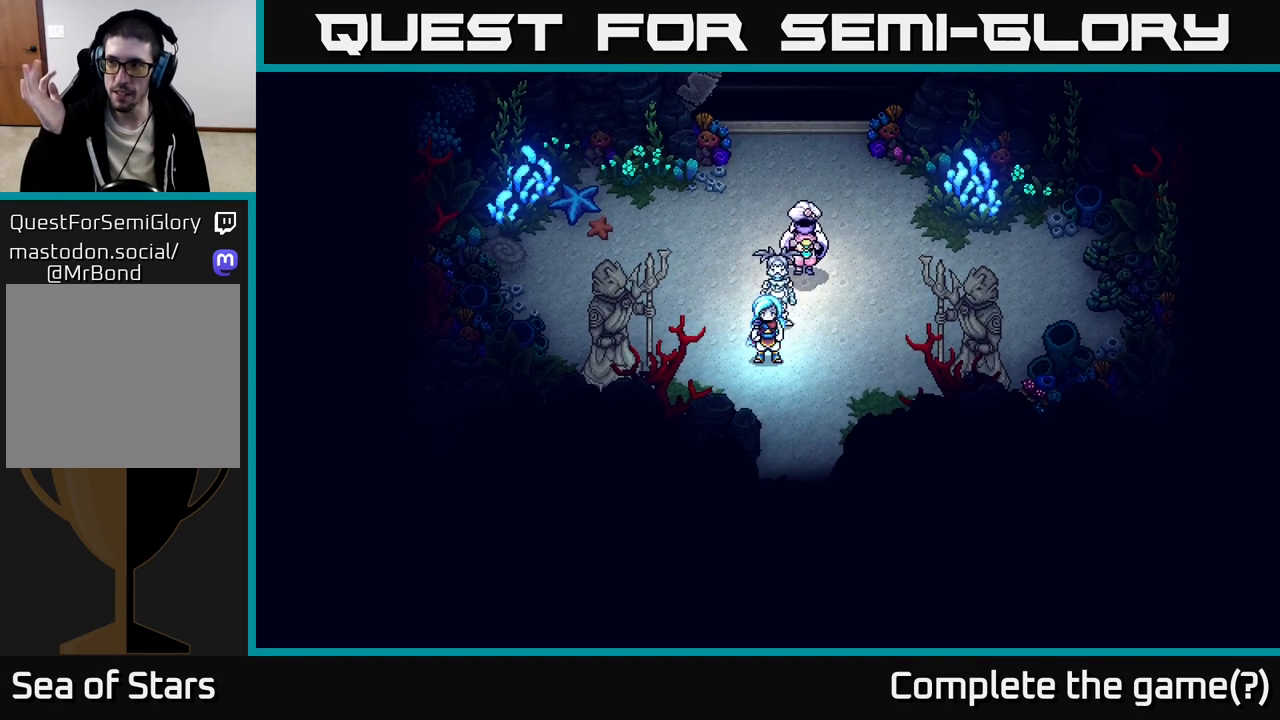
{"buttons": [], "left_stick": "center", "right_stick": "center", "events": []}
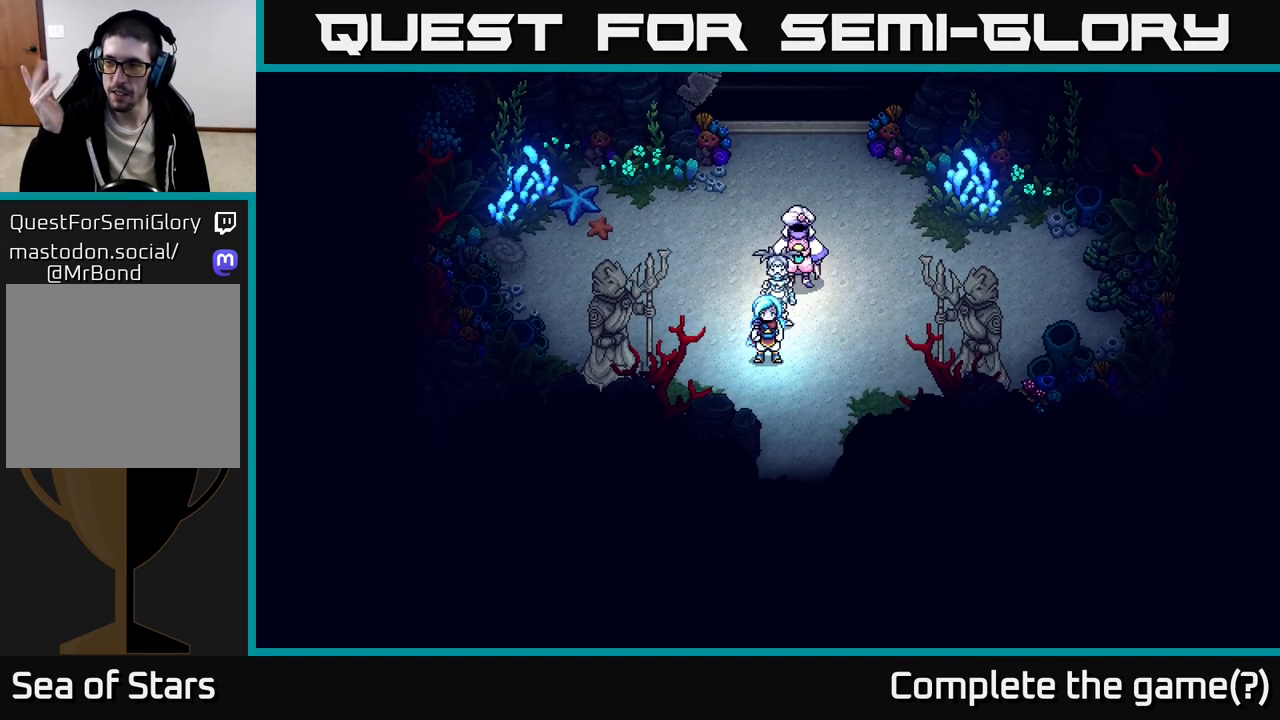
{"buttons": [], "left_stick": "center", "right_stick": "center", "events": []}
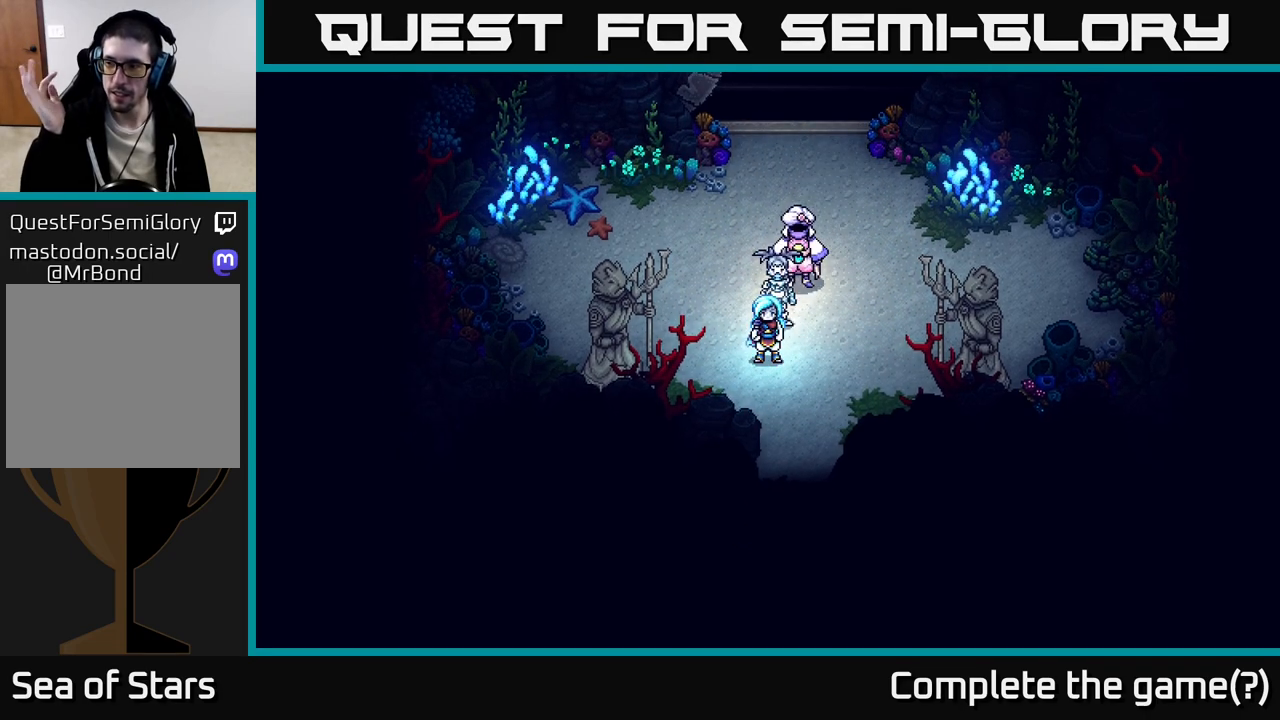
{"buttons": [], "left_stick": "center", "right_stick": "center", "events": []}
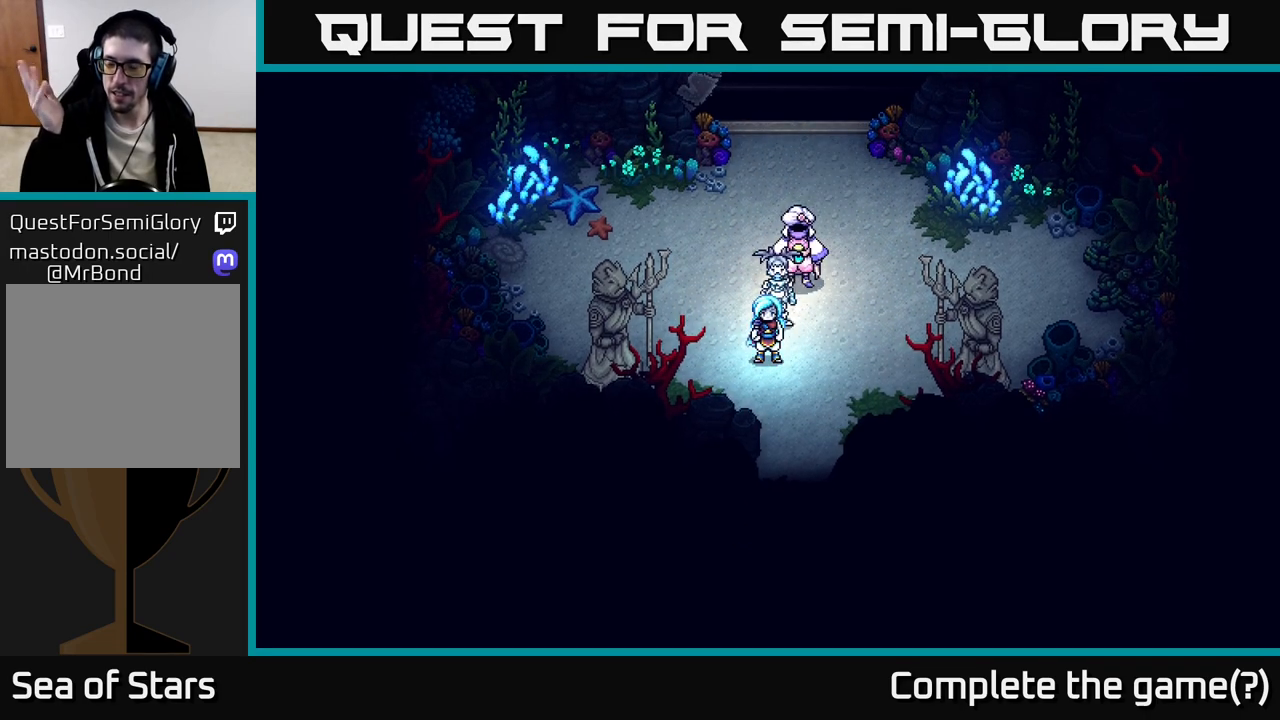
{"buttons": [], "left_stick": "center", "right_stick": "center", "events": [[217, "left_stick", "down"], [450, "left_stick", "center"]]}
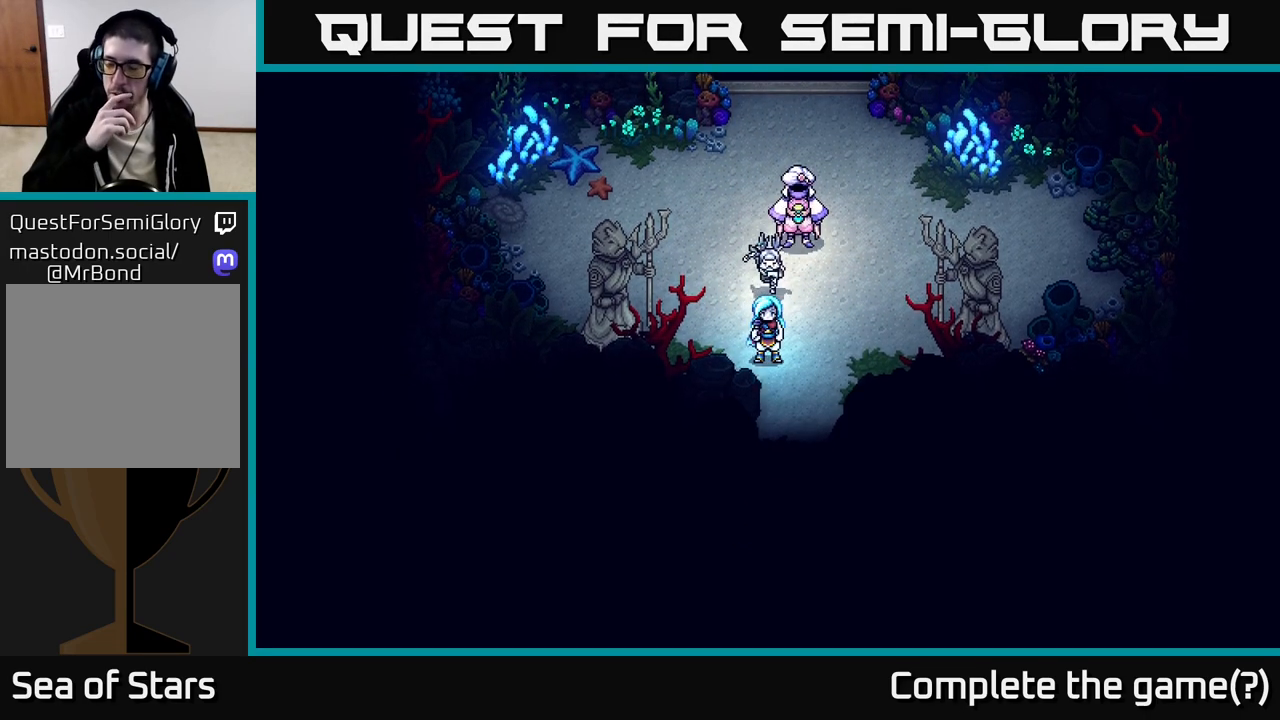
{"buttons": [], "left_stick": "center", "right_stick": "center", "events": []}
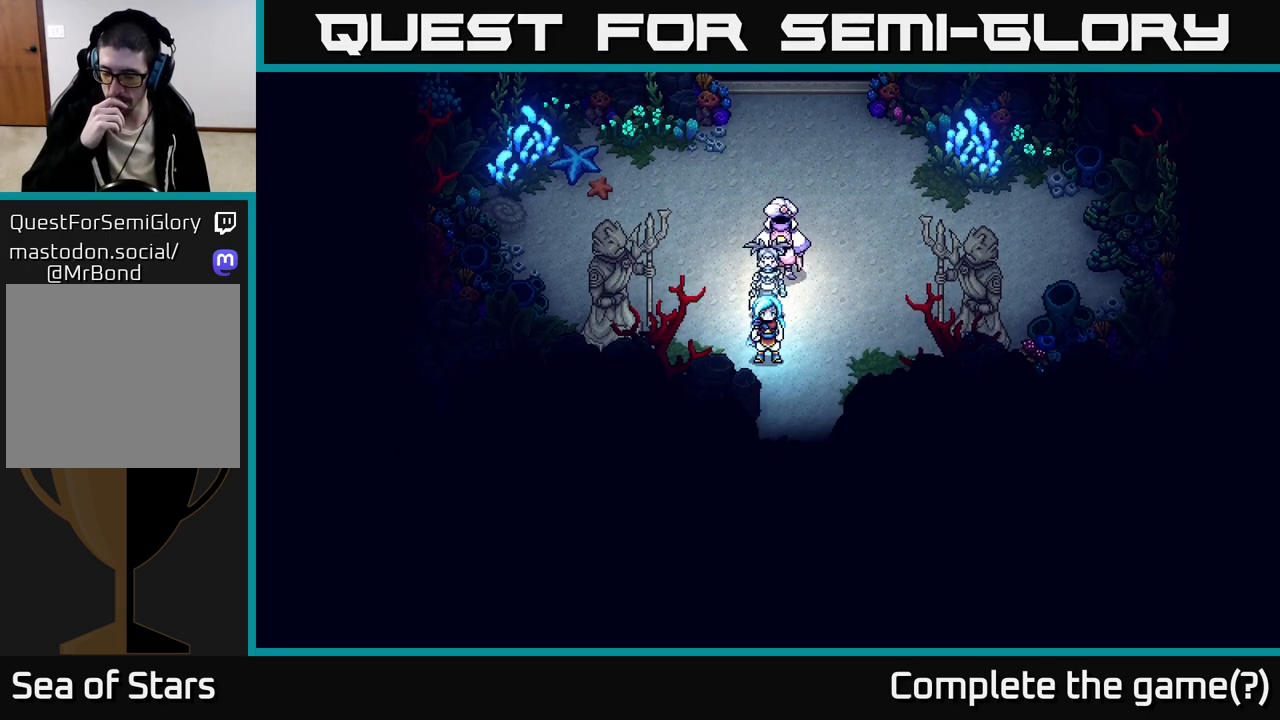
{"buttons": [], "left_stick": "center", "right_stick": "center", "events": []}
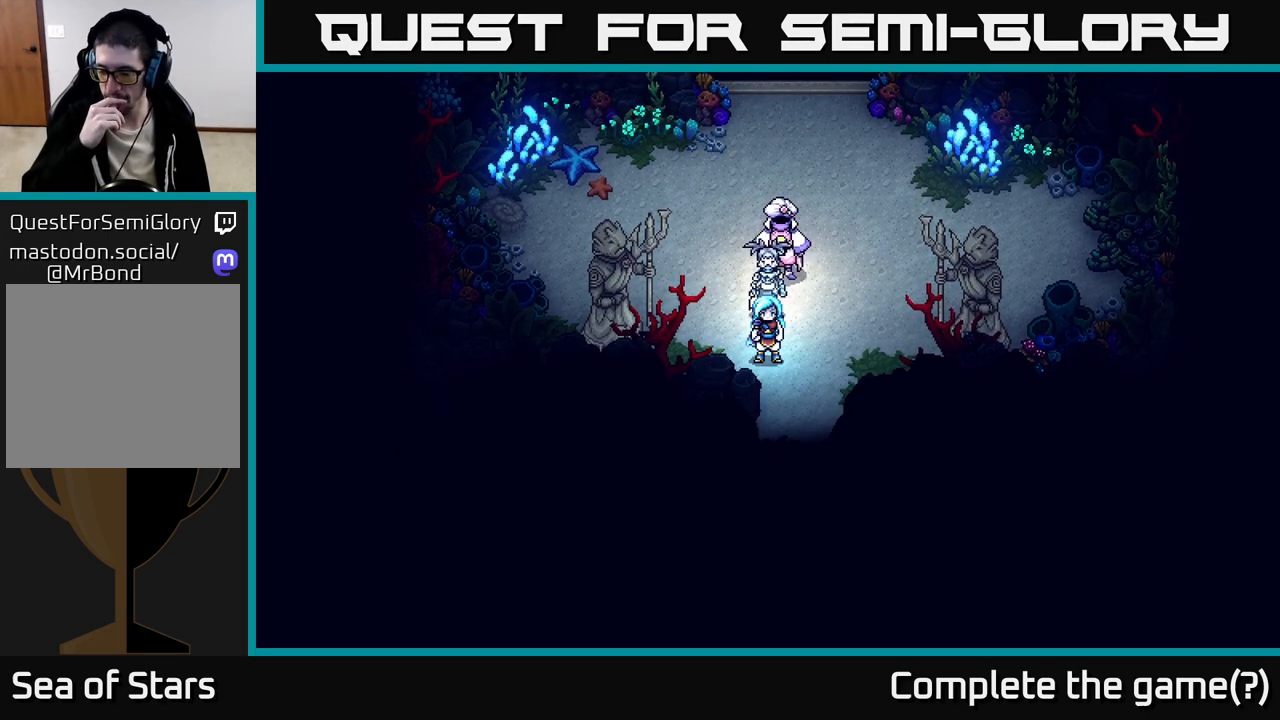
{"buttons": [], "left_stick": "center", "right_stick": "center", "events": []}
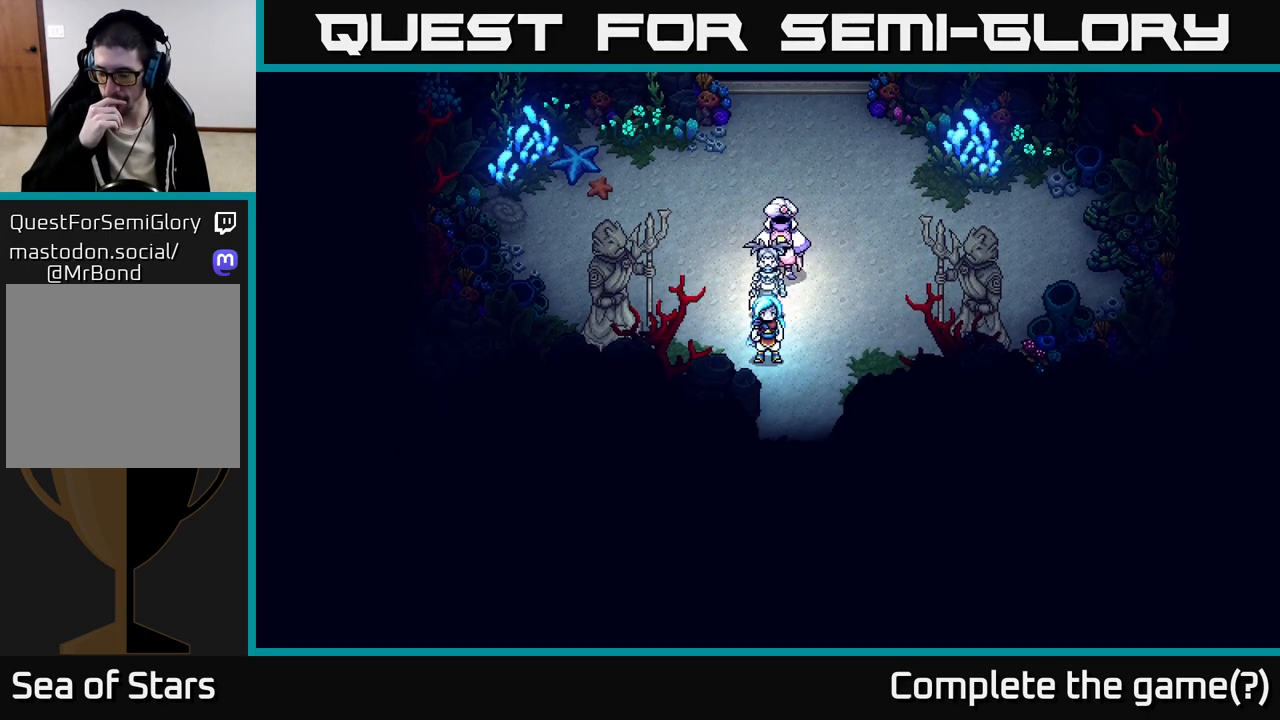
{"buttons": [], "left_stick": "center", "right_stick": "center", "events": []}
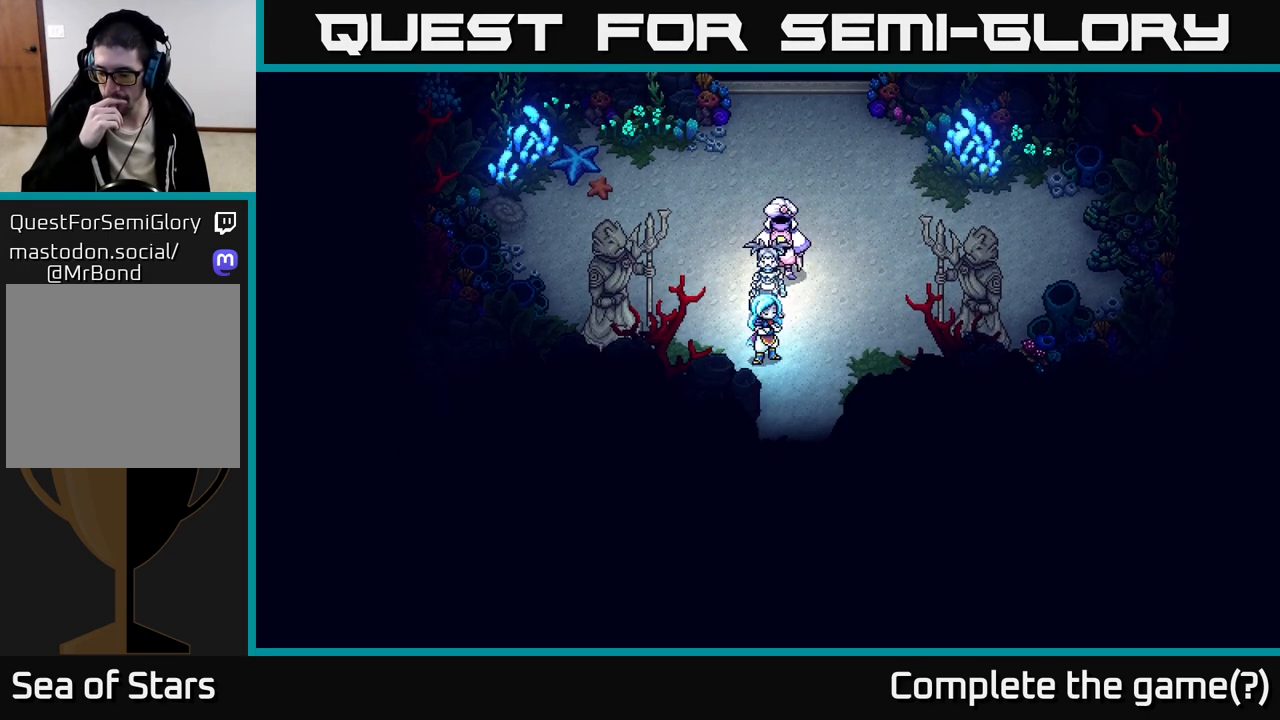
{"buttons": [], "left_stick": "center", "right_stick": "center", "events": []}